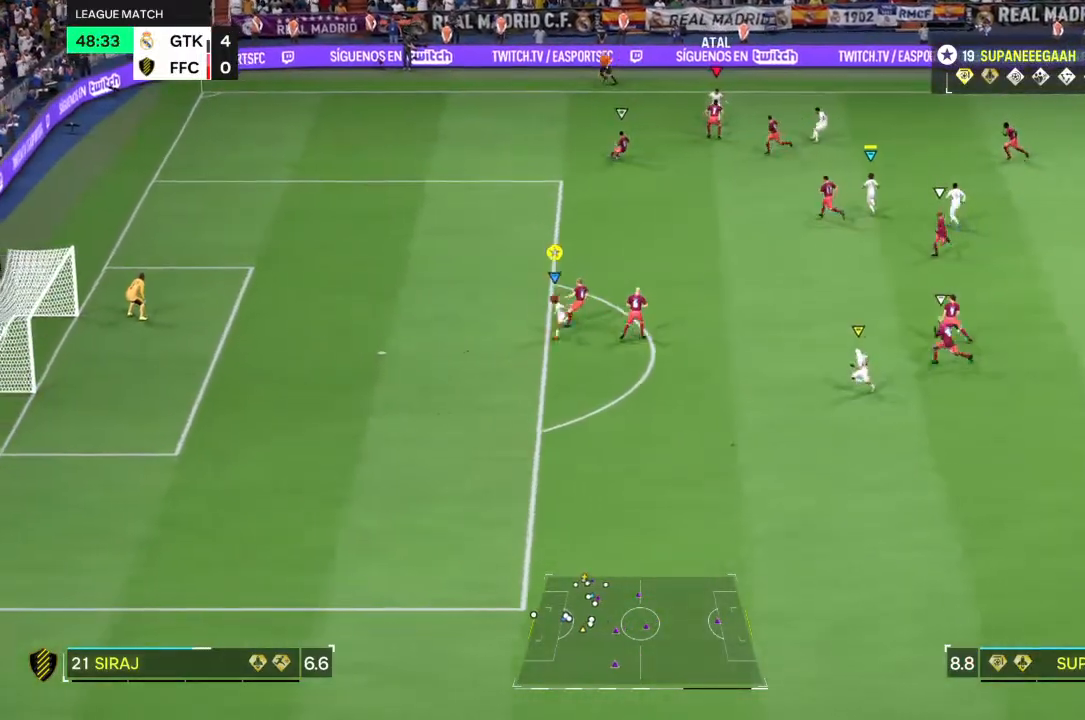
Gameplay with a controller (PlayStation layout); each line is a JSON object with the inputs held at the frame after it. "events" lists button and stick changes between this image and that frame as [ms after this image, input, new state], when the widget could be followed in between. Not read: L1 L3 R3.
{"buttons": [], "left_stick": "down-right", "right_stick": "center", "events": [[100, "left_stick", "down"], [117, "R2", "up"], [333, "left_stick", "down-right"]]}
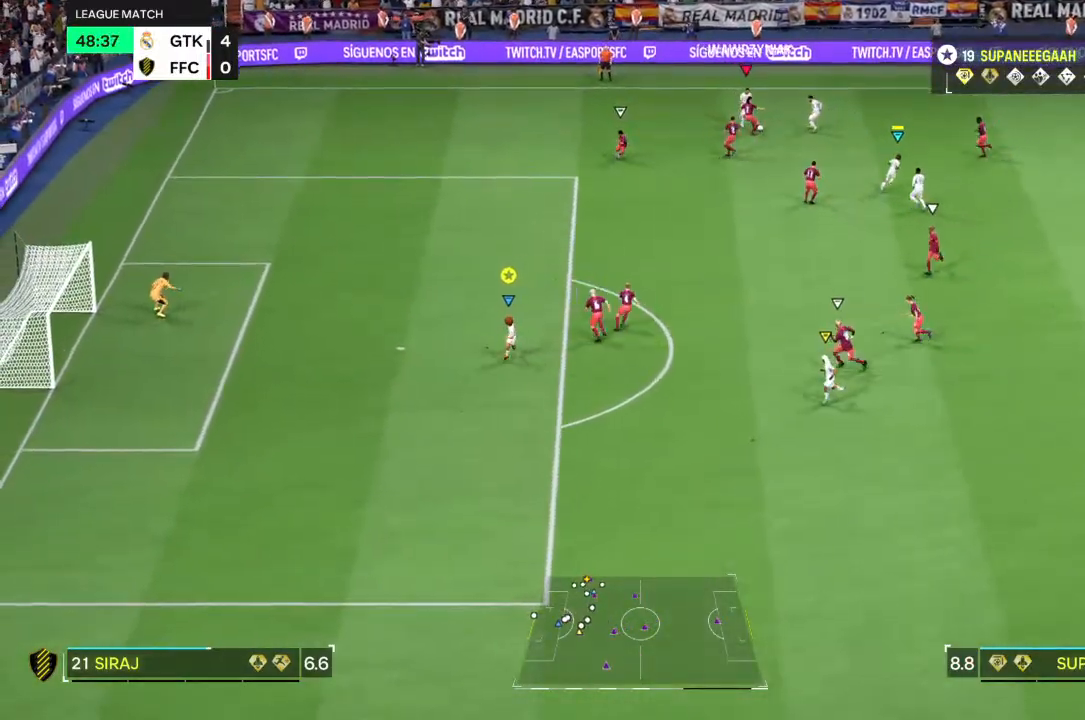
{"buttons": [], "left_stick": "right", "right_stick": "center", "events": [[133, "left_stick", "right"]]}
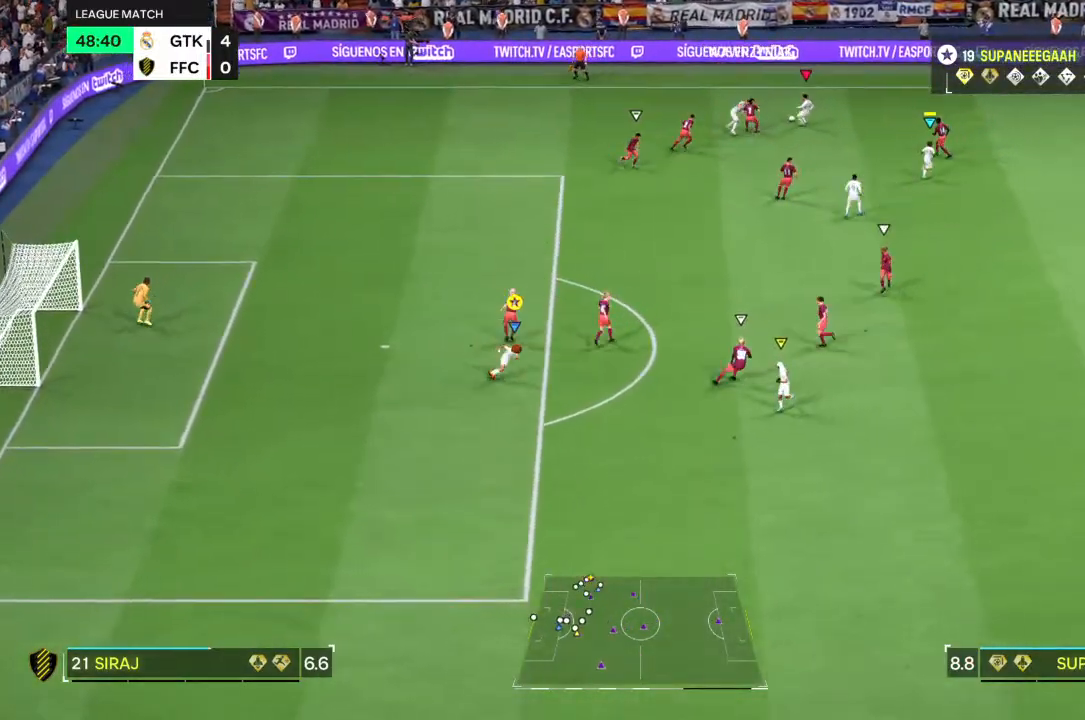
{"buttons": [], "left_stick": "up-right", "right_stick": "center", "events": [[383, "left_stick", "up-right"]]}
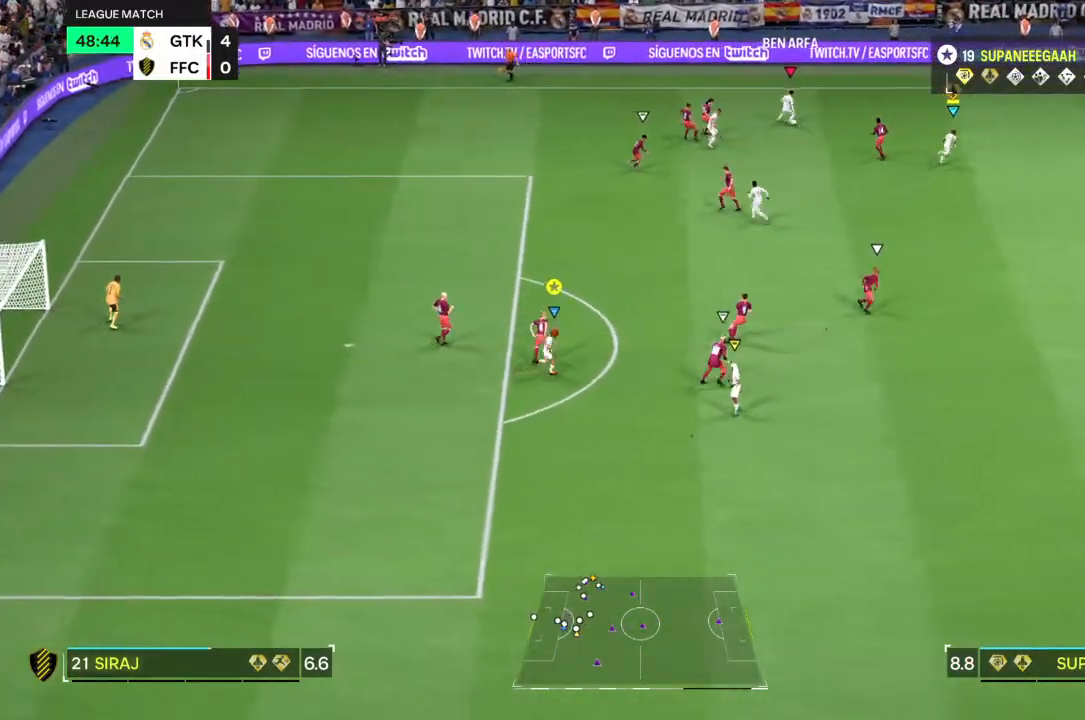
{"buttons": [], "left_stick": "center", "right_stick": "center", "events": [[367, "left_stick", "center"]]}
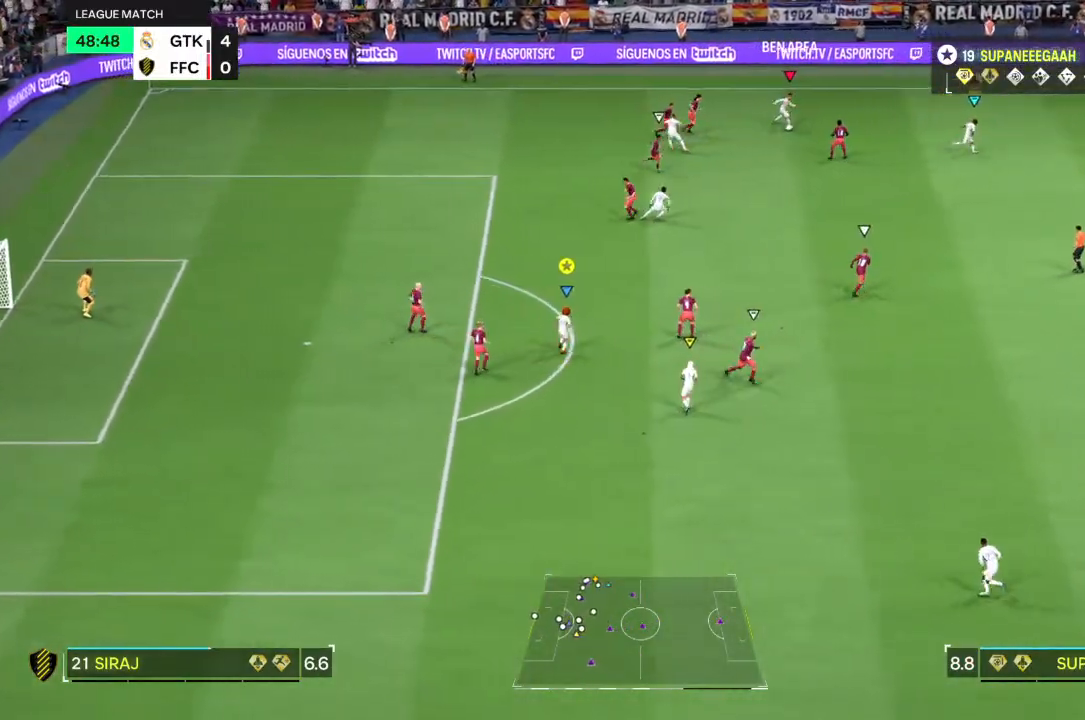
{"buttons": [], "left_stick": "center", "right_stick": "center", "events": []}
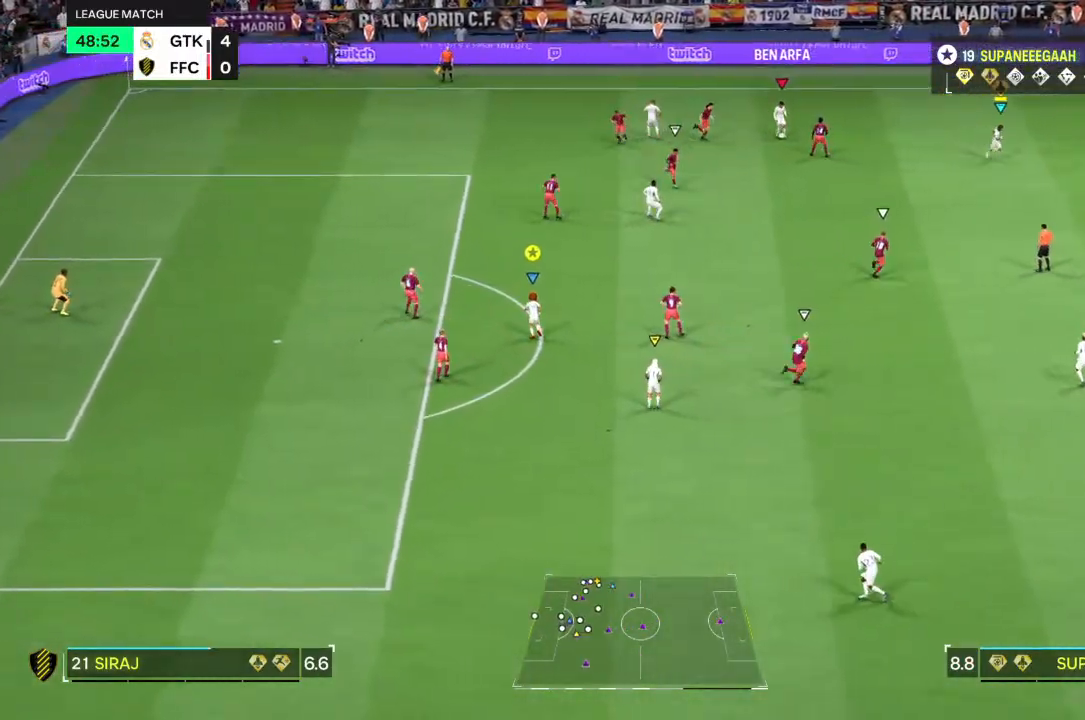
{"buttons": [], "left_stick": "center", "right_stick": "center", "events": []}
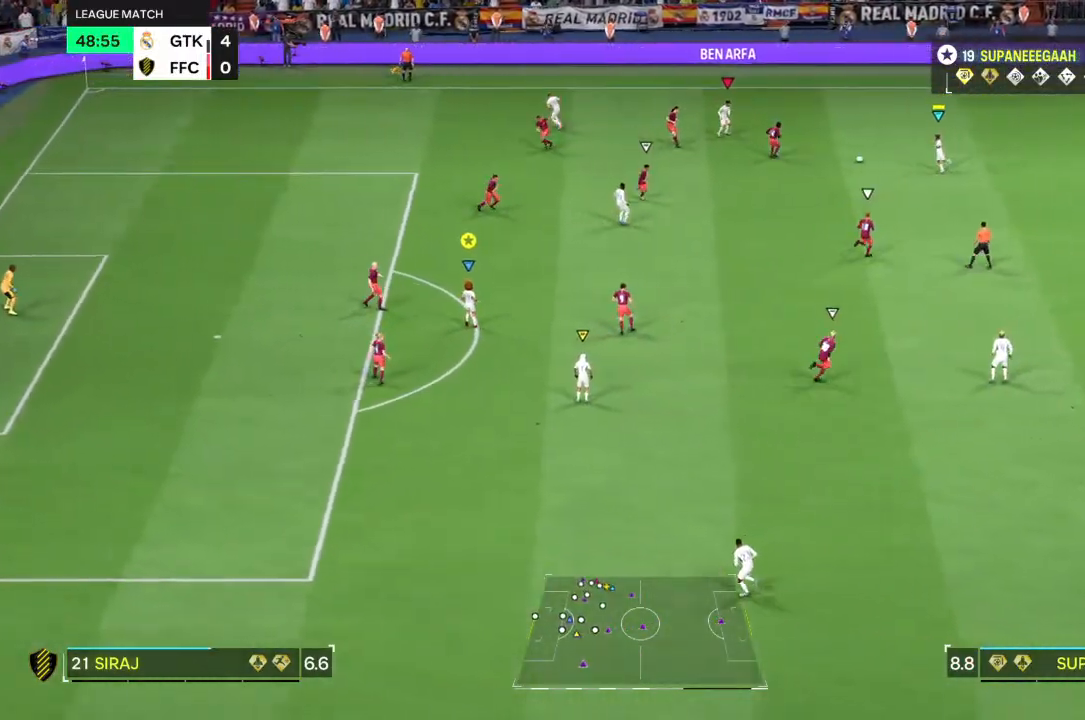
{"buttons": [], "left_stick": "center", "right_stick": "center", "events": []}
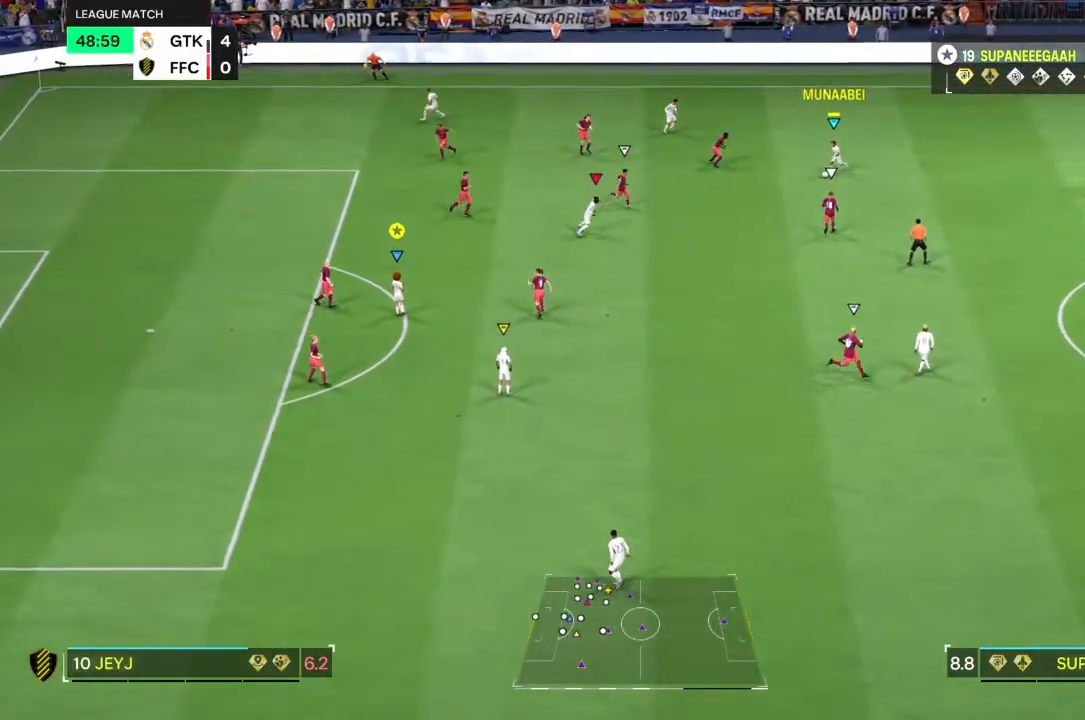
{"buttons": [], "left_stick": "center", "right_stick": "center", "events": []}
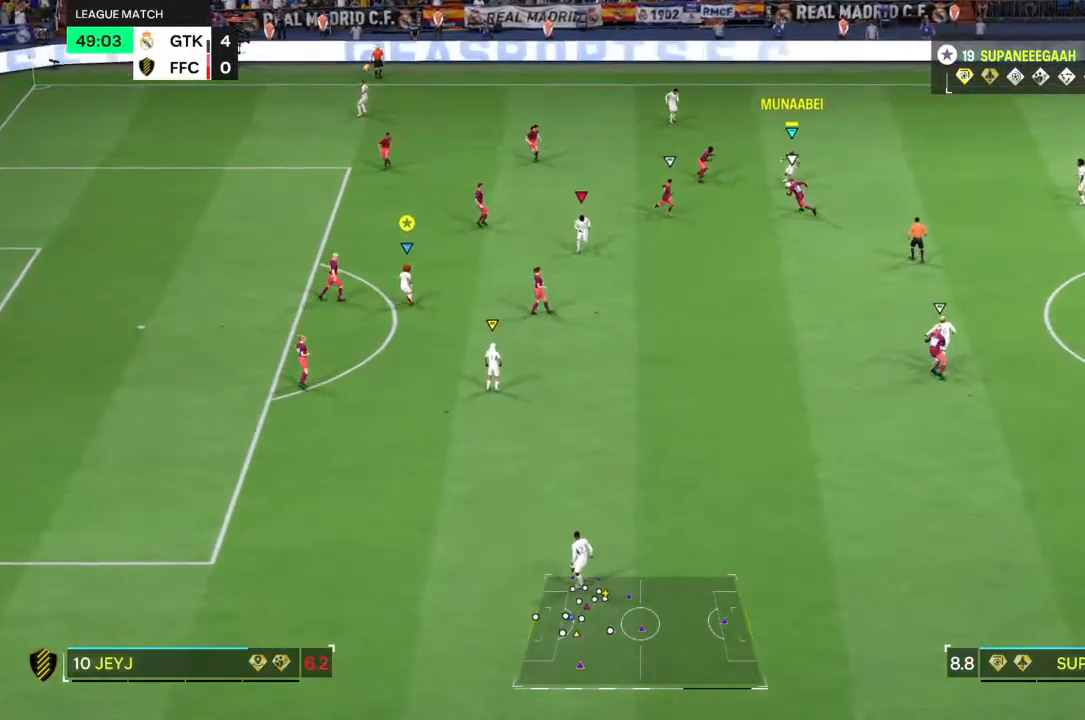
{"buttons": [], "left_stick": "center", "right_stick": "center", "events": []}
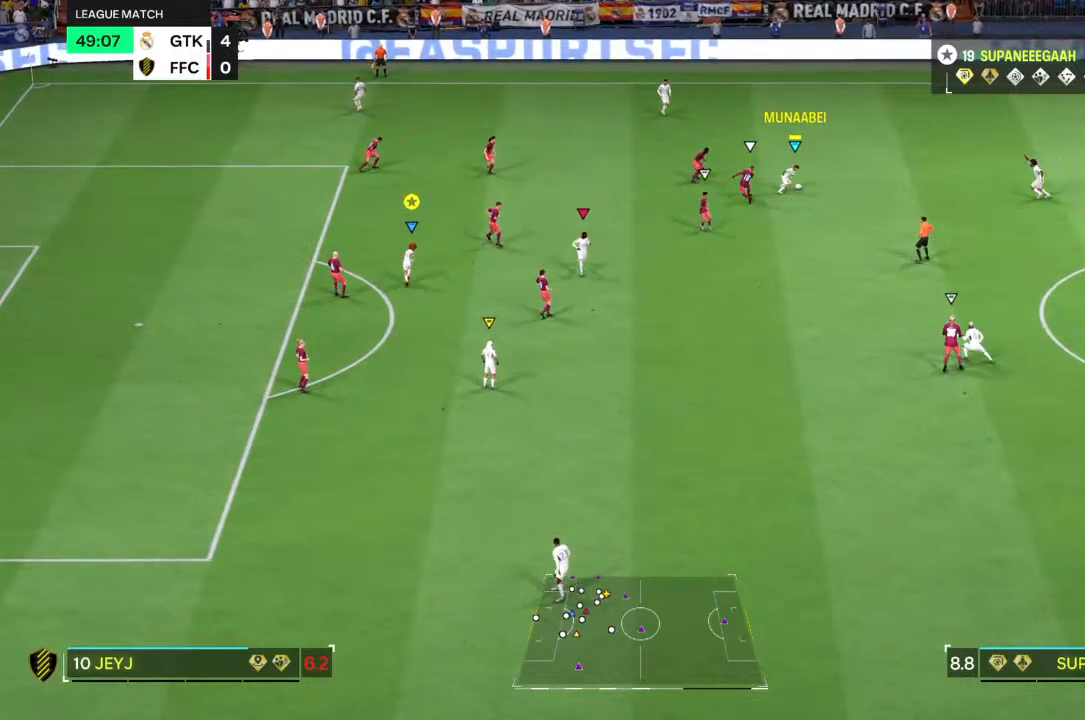
{"buttons": [], "left_stick": "center", "right_stick": "center", "events": []}
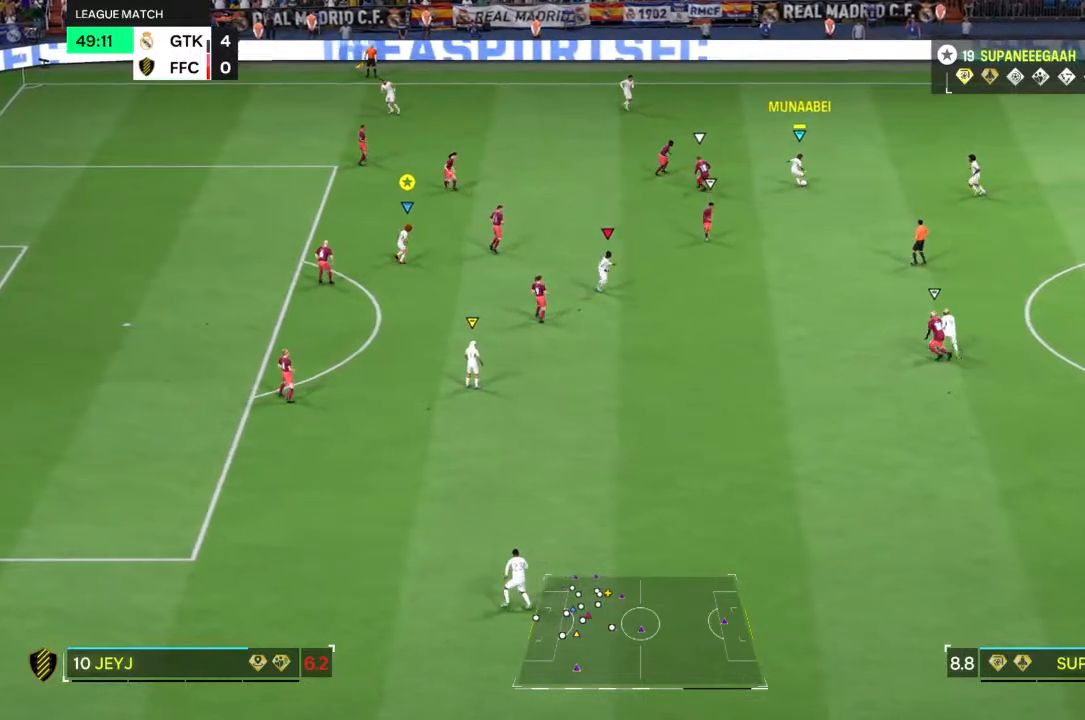
{"buttons": [], "left_stick": "center", "right_stick": "center", "events": []}
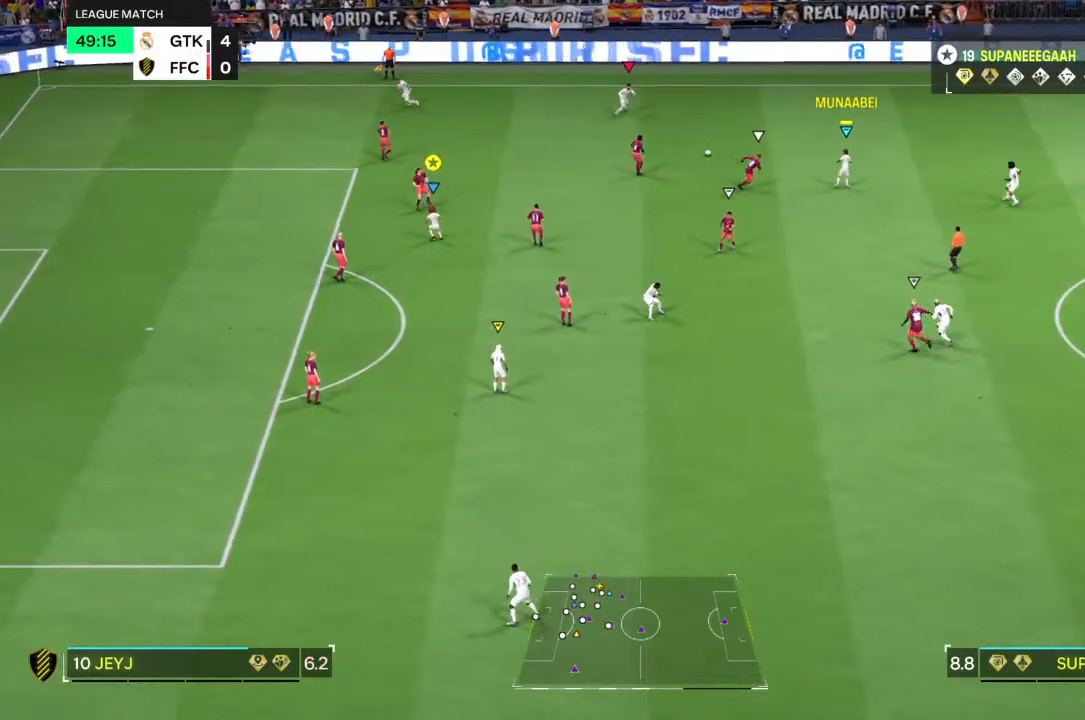
{"buttons": [], "left_stick": "center", "right_stick": "center", "events": []}
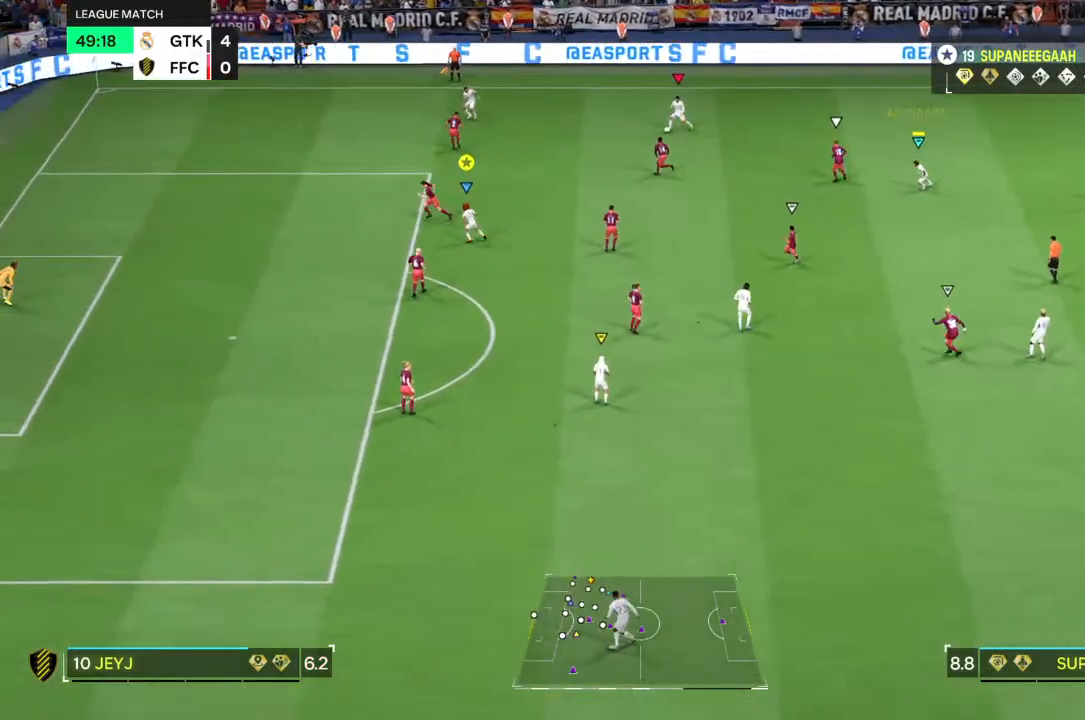
{"buttons": [], "left_stick": "up-right", "right_stick": "center", "events": [[183, "left_stick", "up-right"]]}
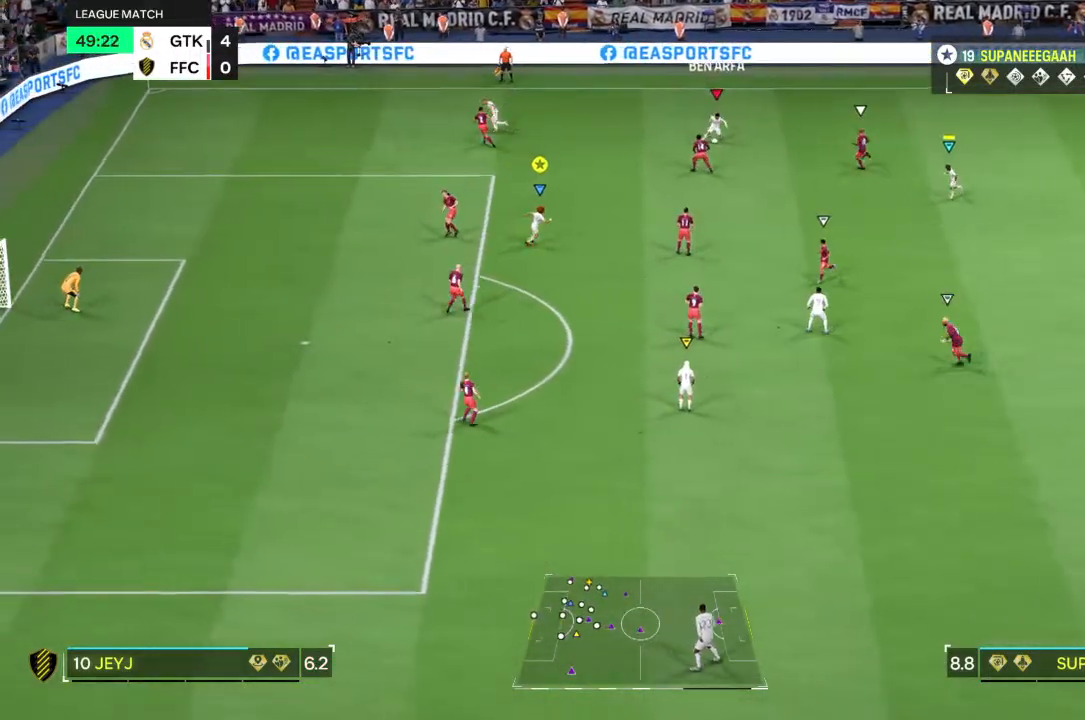
{"buttons": [], "left_stick": "center", "right_stick": "center", "events": [[217, "left_stick", "center"]]}
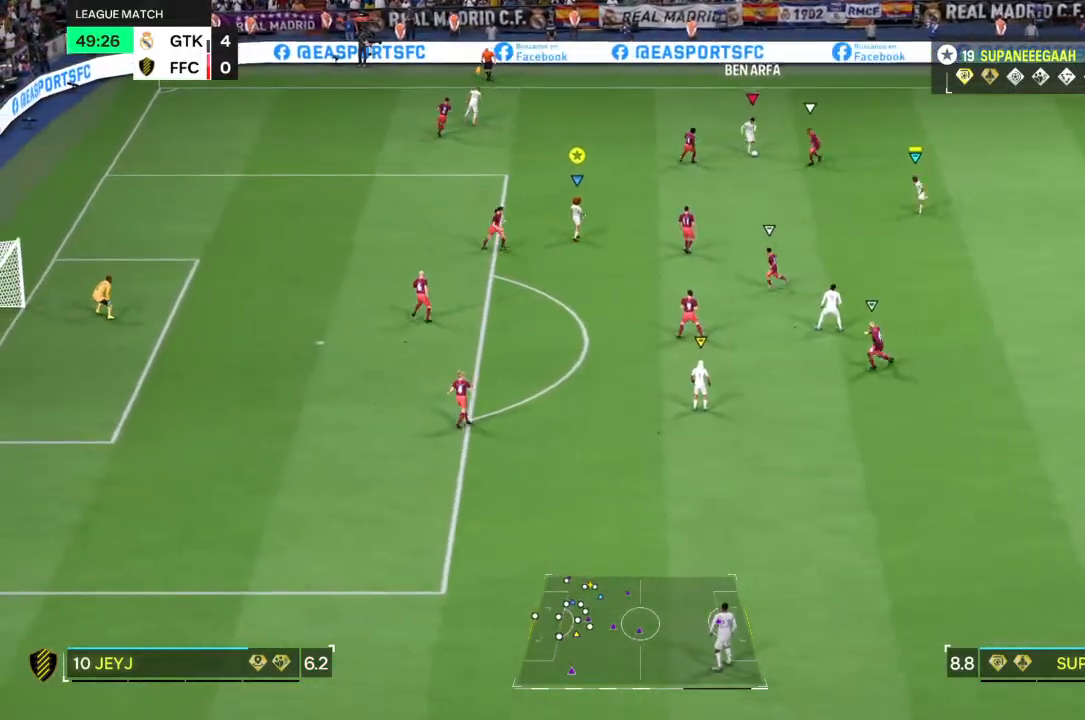
{"buttons": [], "left_stick": "down", "right_stick": "center", "events": [[450, "left_stick", "down"]]}
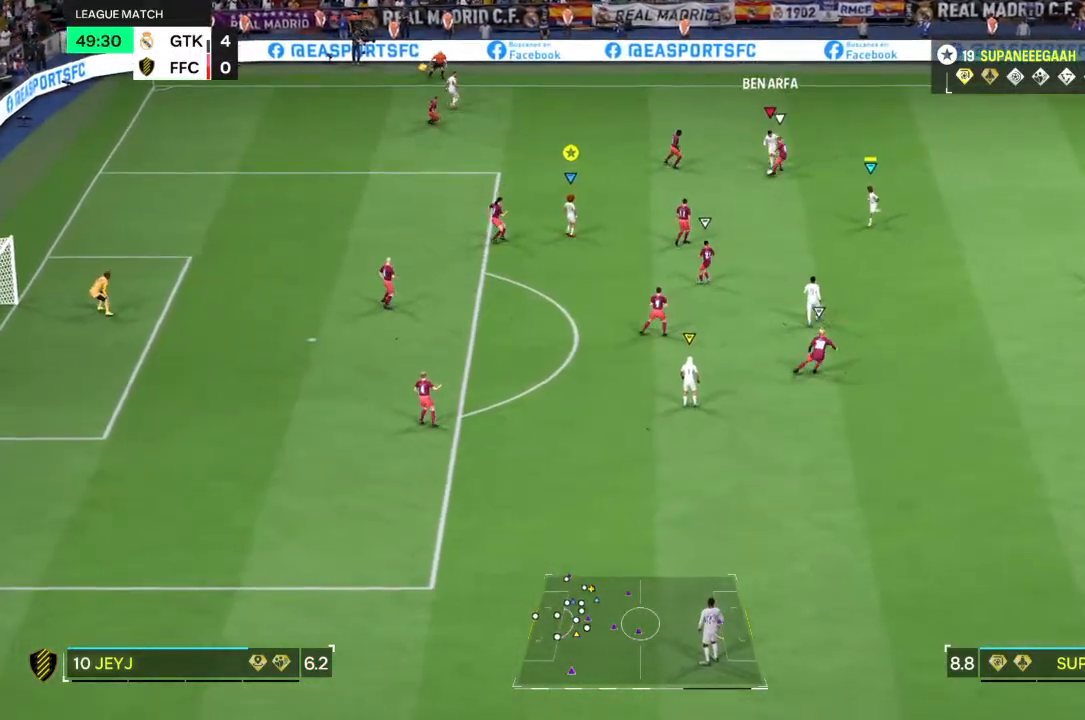
{"buttons": ["L2"], "left_stick": "right", "right_stick": "center", "events": [[400, "L2", "down"], [483, "left_stick", "right"]]}
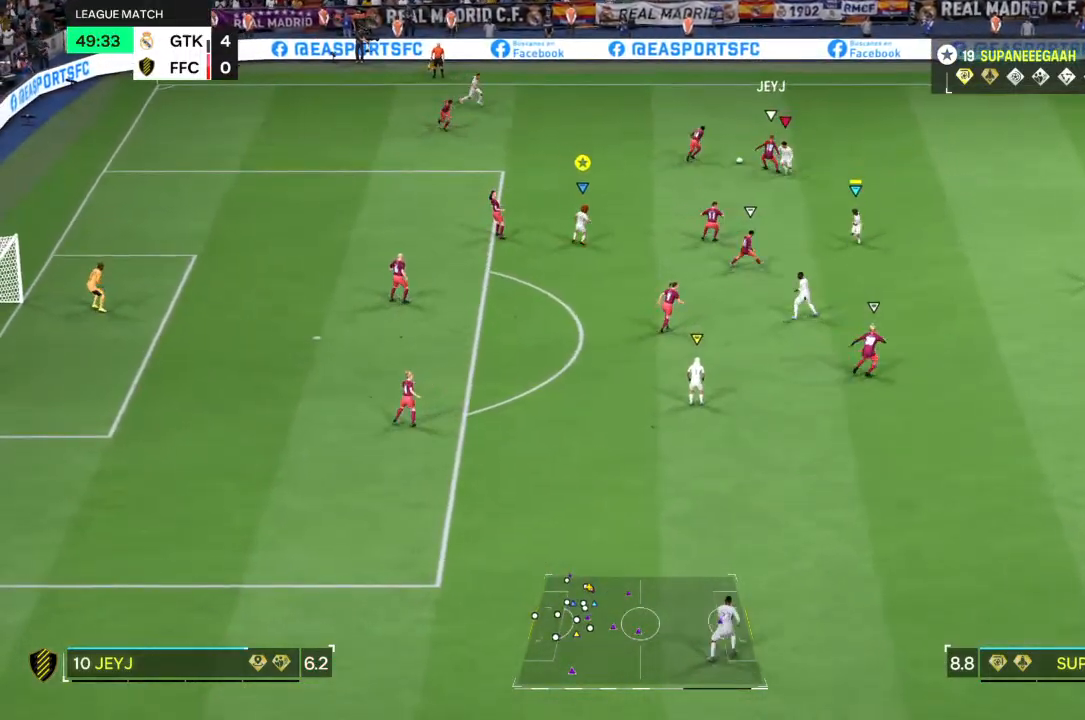
{"buttons": ["R2"], "left_stick": "up-right", "right_stick": "center", "events": [[50, "left_stick", "up-right"], [183, "R2", "down"], [333, "L2", "up"]]}
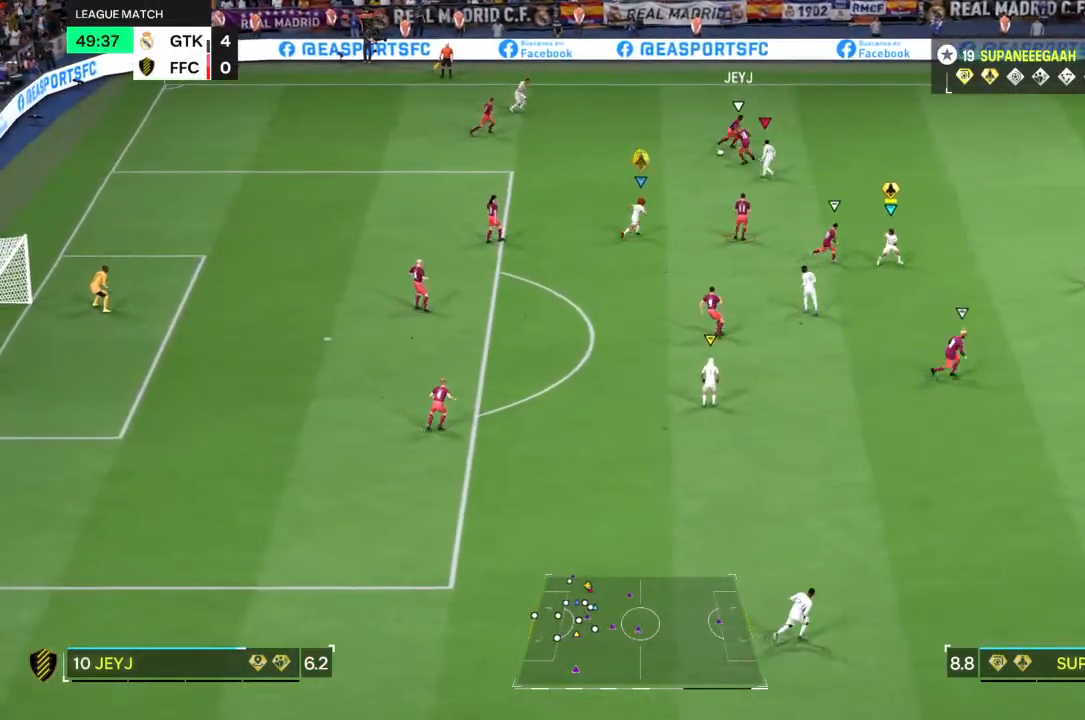
{"buttons": ["R2"], "left_stick": "up-right", "right_stick": "center", "events": []}
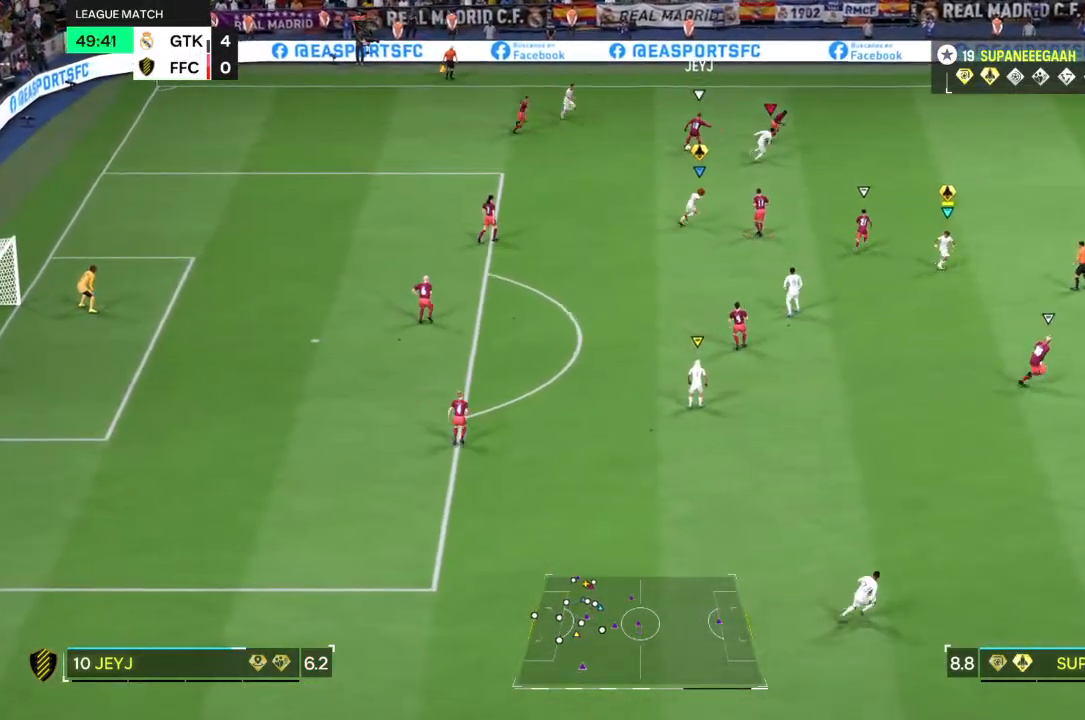
{"buttons": ["R2"], "left_stick": "right", "right_stick": "center", "events": [[267, "left_stick", "right"]]}
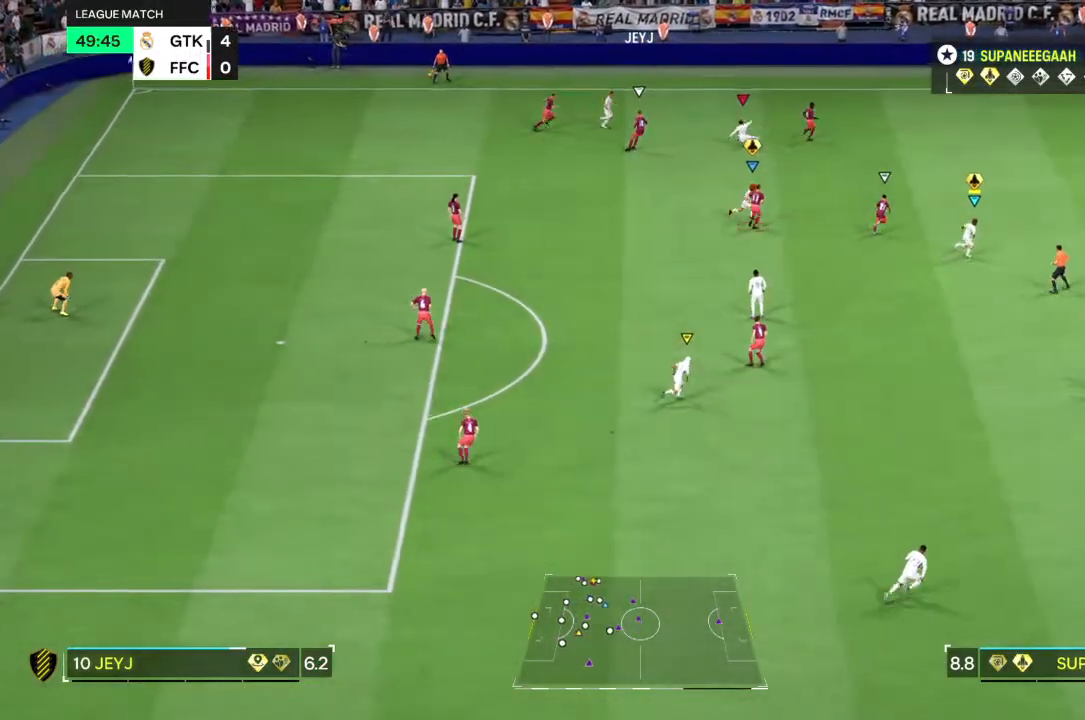
{"buttons": [], "left_stick": "center", "right_stick": "center", "events": [[83, "R2", "up"], [117, "left_stick", "center"], [367, "R1", "down"], [467, "R1", "up"]]}
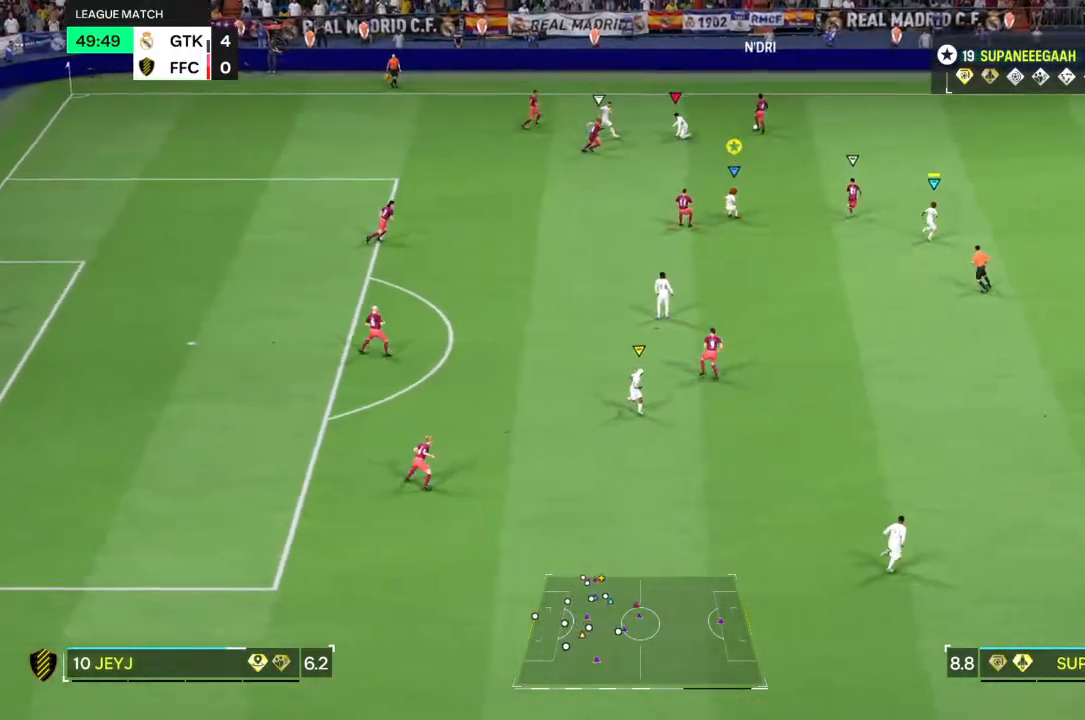
{"buttons": [], "left_stick": "center", "right_stick": "center", "events": []}
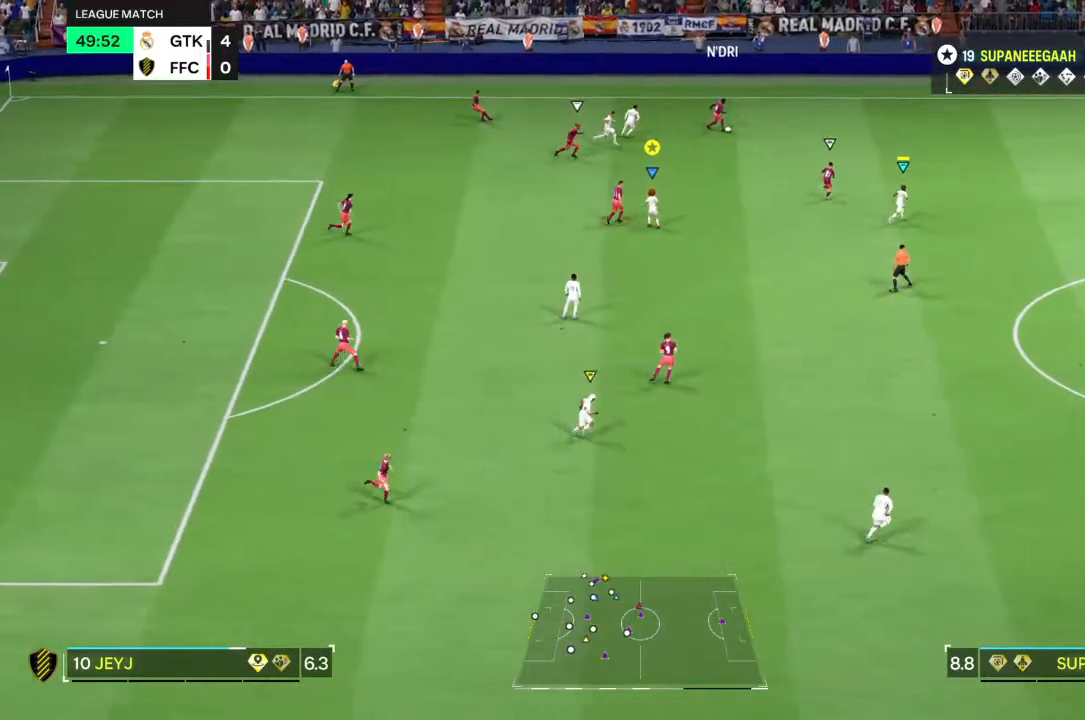
{"buttons": [], "left_stick": "center", "right_stick": "center", "events": []}
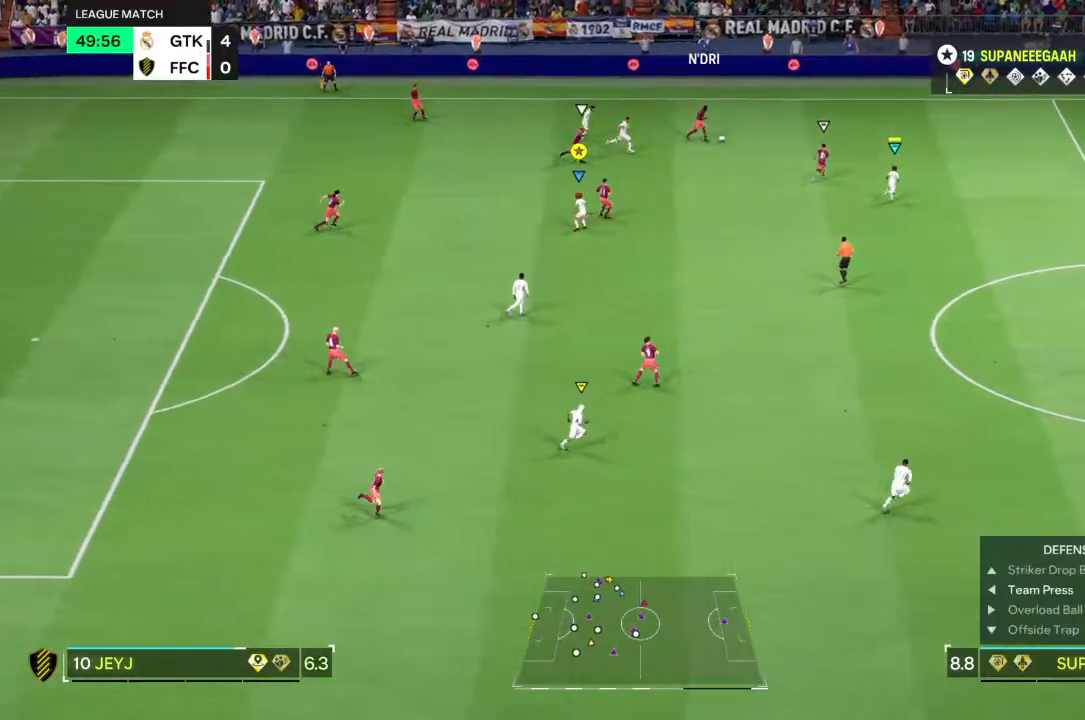
{"buttons": [], "left_stick": "center", "right_stick": "center", "events": [[133, "right_stick", "down"], [217, "right_stick", "center"]]}
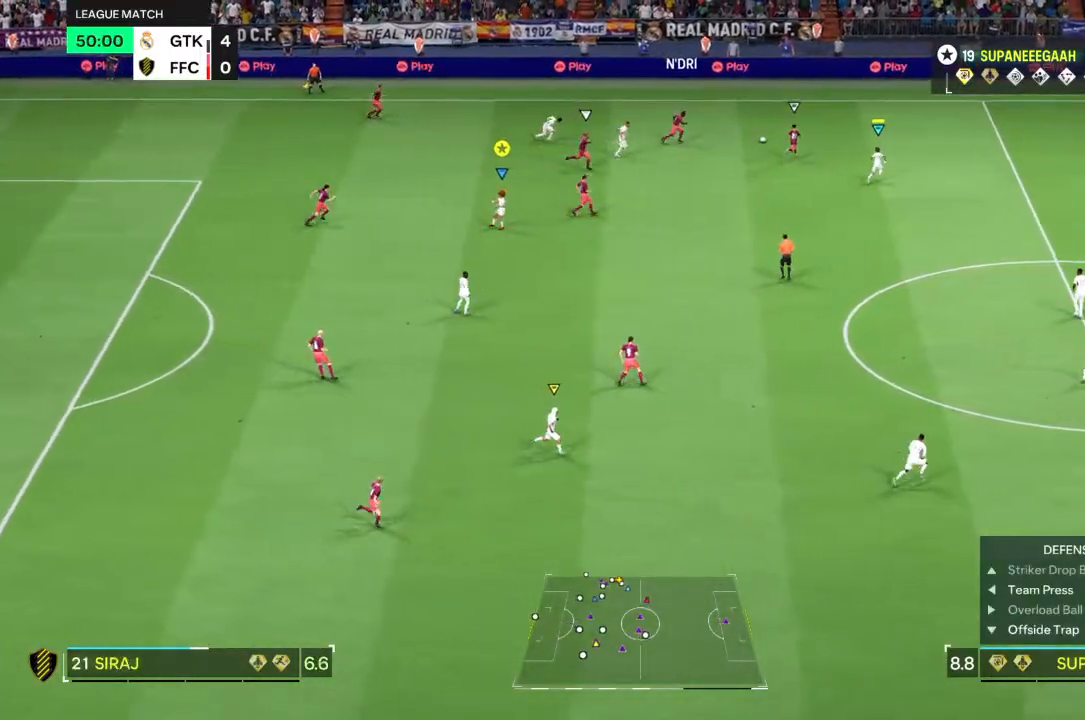
{"buttons": [], "left_stick": "center", "right_stick": "center", "events": []}
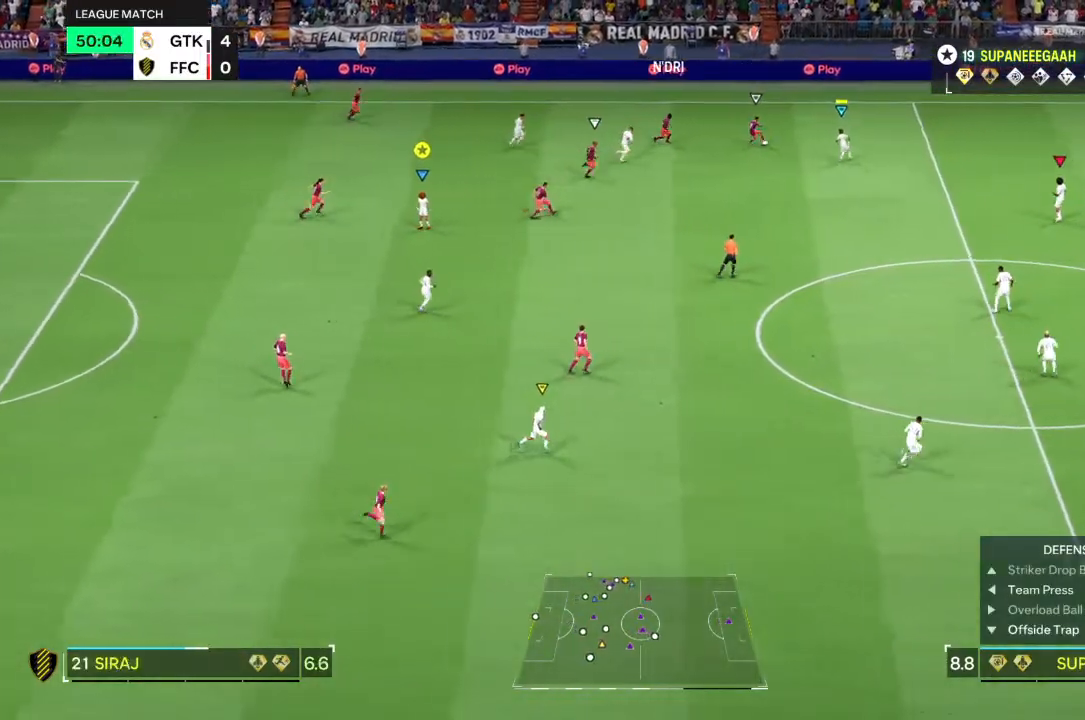
{"buttons": [], "left_stick": "center", "right_stick": "center", "events": []}
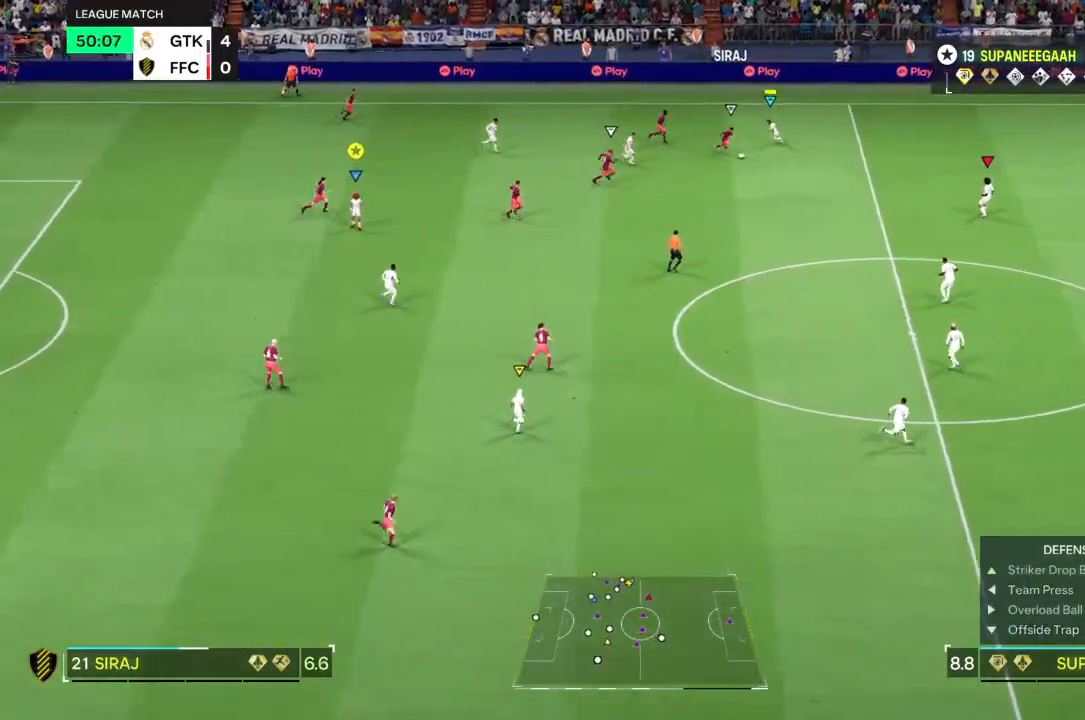
{"buttons": [], "left_stick": "center", "right_stick": "center", "events": []}
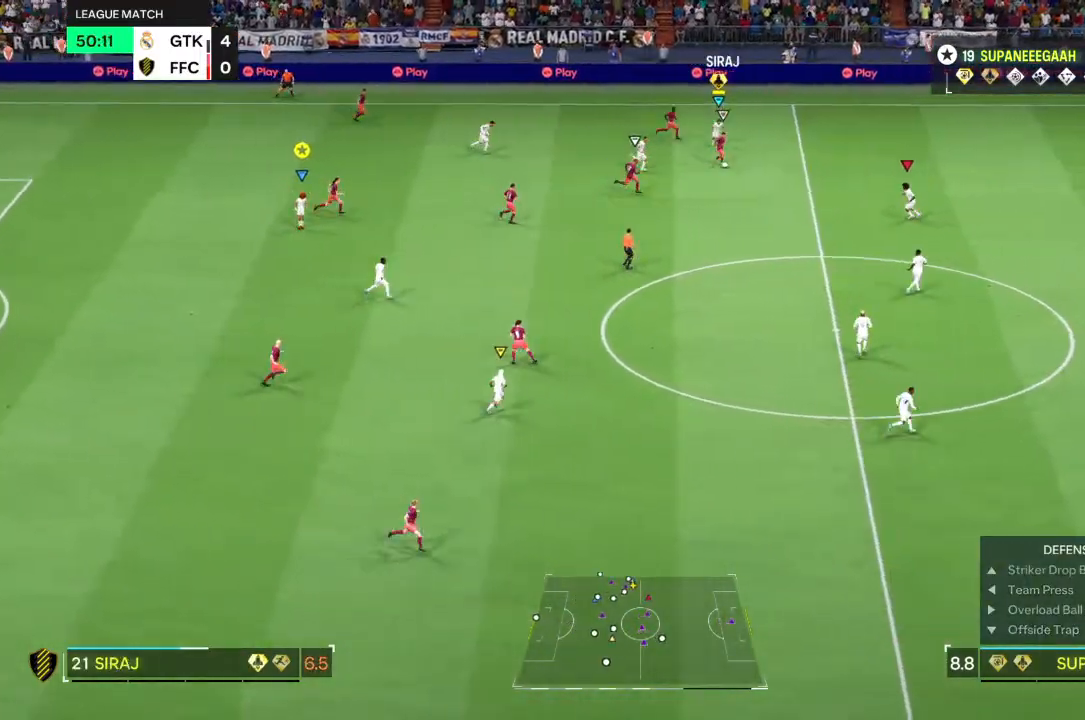
{"buttons": [], "left_stick": "center", "right_stick": "center", "events": []}
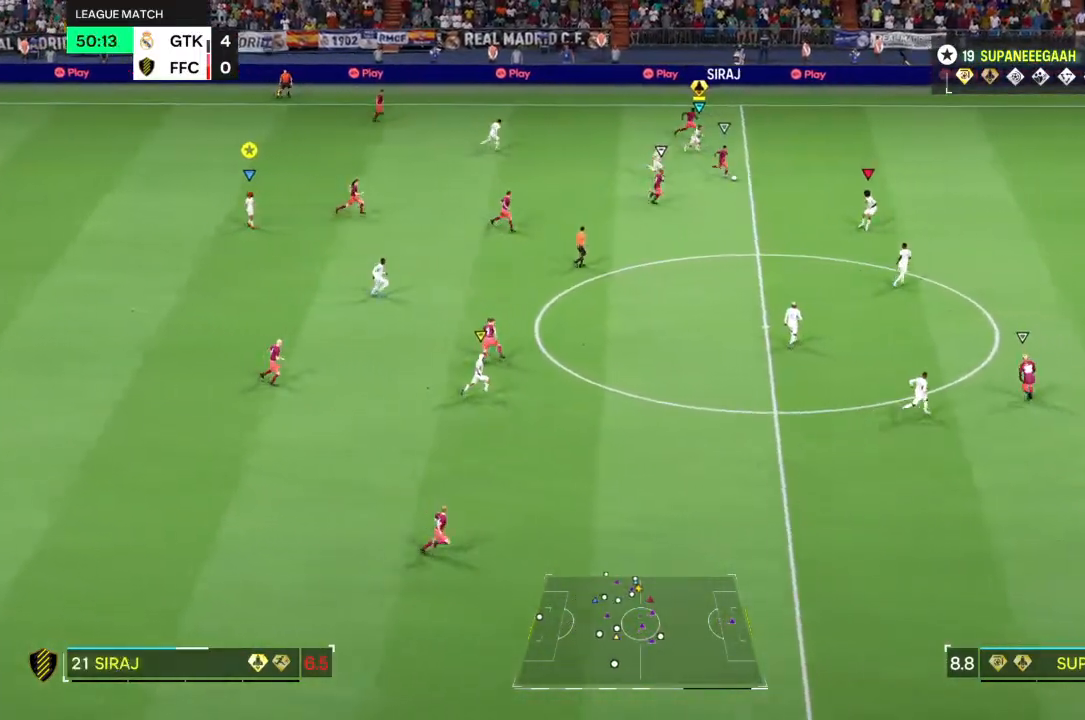
{"buttons": [], "left_stick": "center", "right_stick": "center", "events": []}
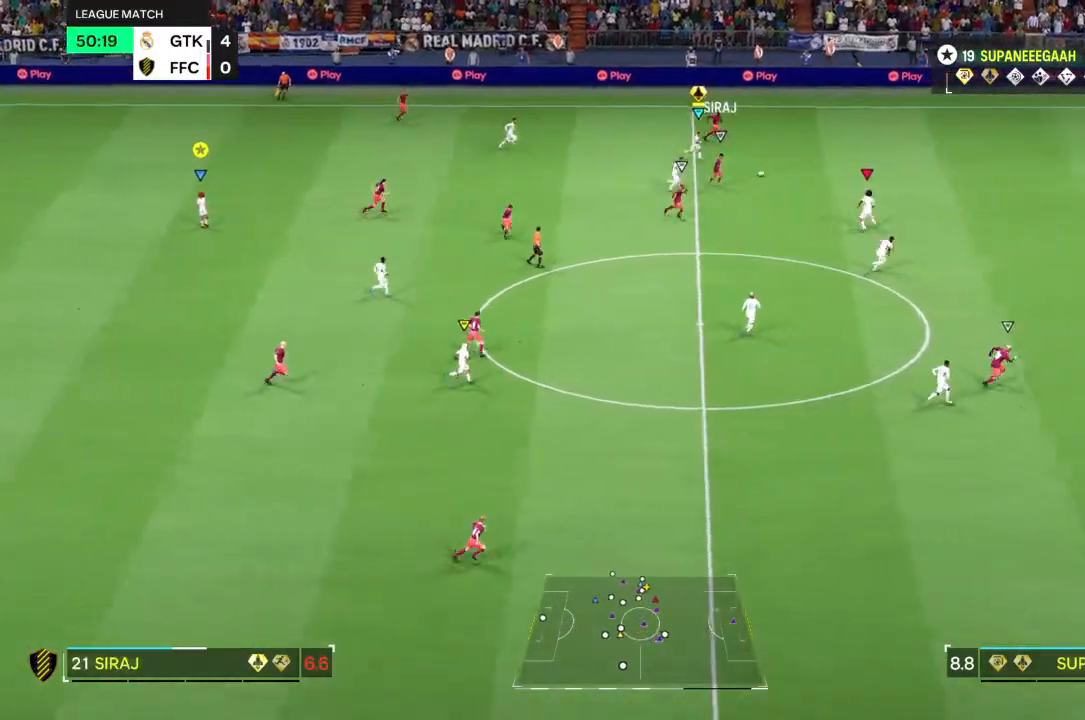
{"buttons": [], "left_stick": "center", "right_stick": "center", "events": []}